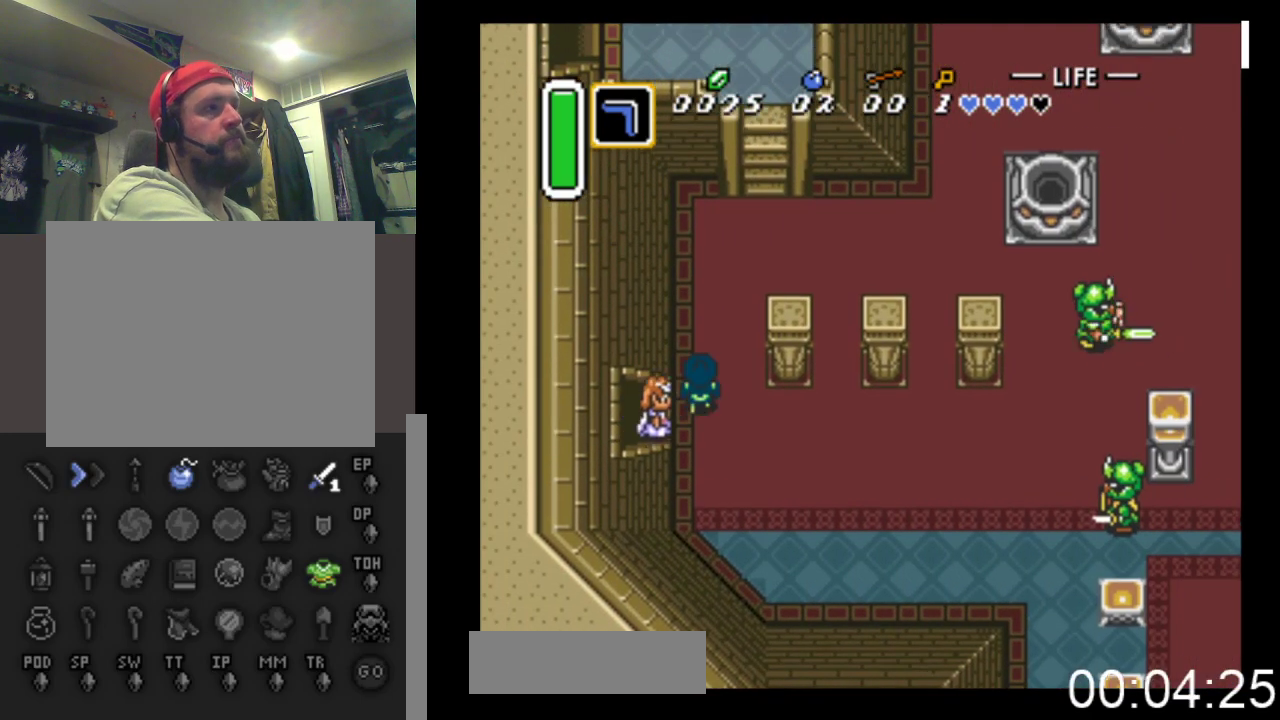
Gameplay with a controller (Xbox layout); each line is a JSON object with the inputs held at the frame after it. "events" lists button and stick changes between this image and that frame as [ms after this image, input, new state], when the widget could be followed in between. Not read: left_stick right_stick.
{"buttons": ["DPAD_UP", "DPAD_RIGHT"], "events": [[333, "DPAD_RIGHT", "down"]]}
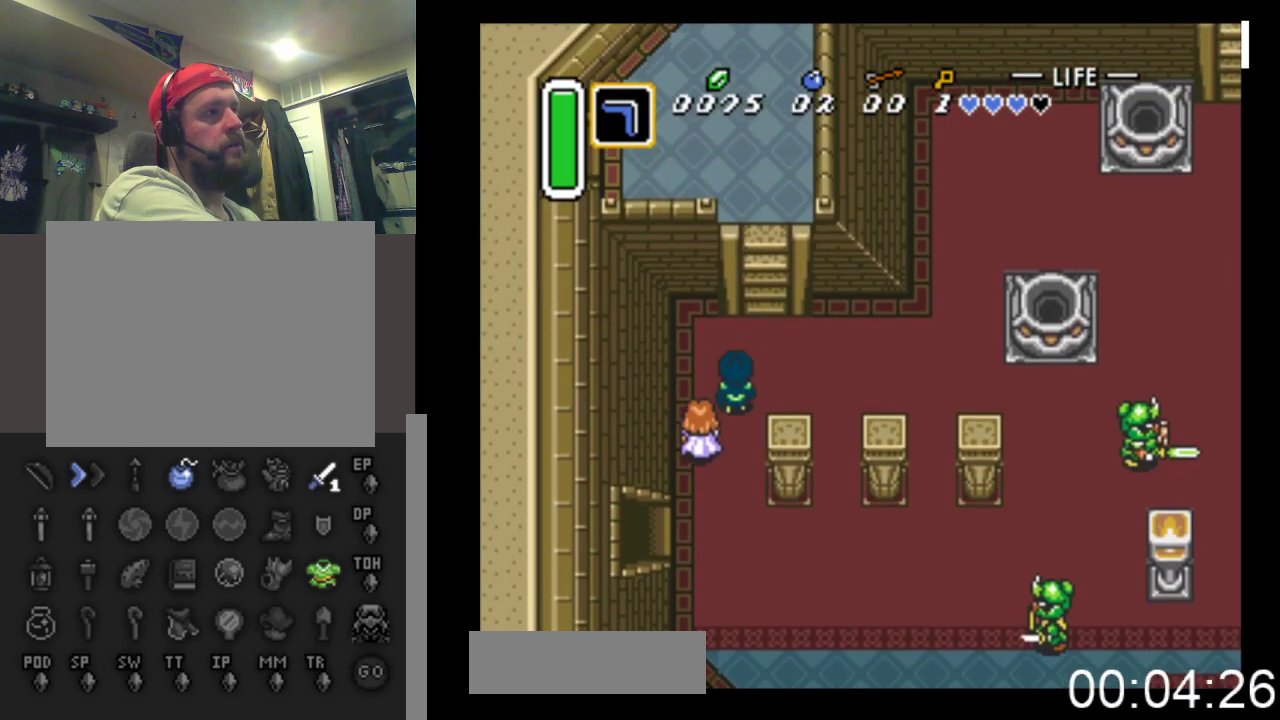
{"buttons": ["DPAD_UP"], "events": [[200, "DPAD_RIGHT", "up"]]}
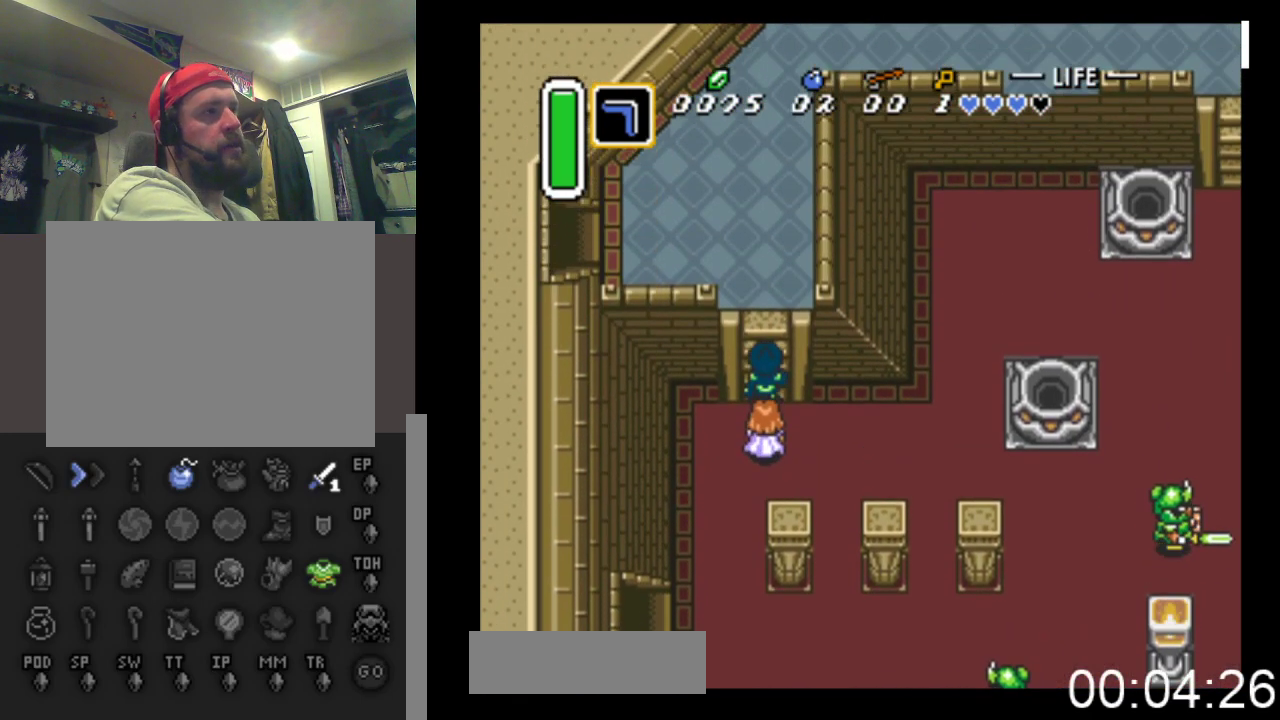
{"buttons": ["DPAD_UP"], "events": []}
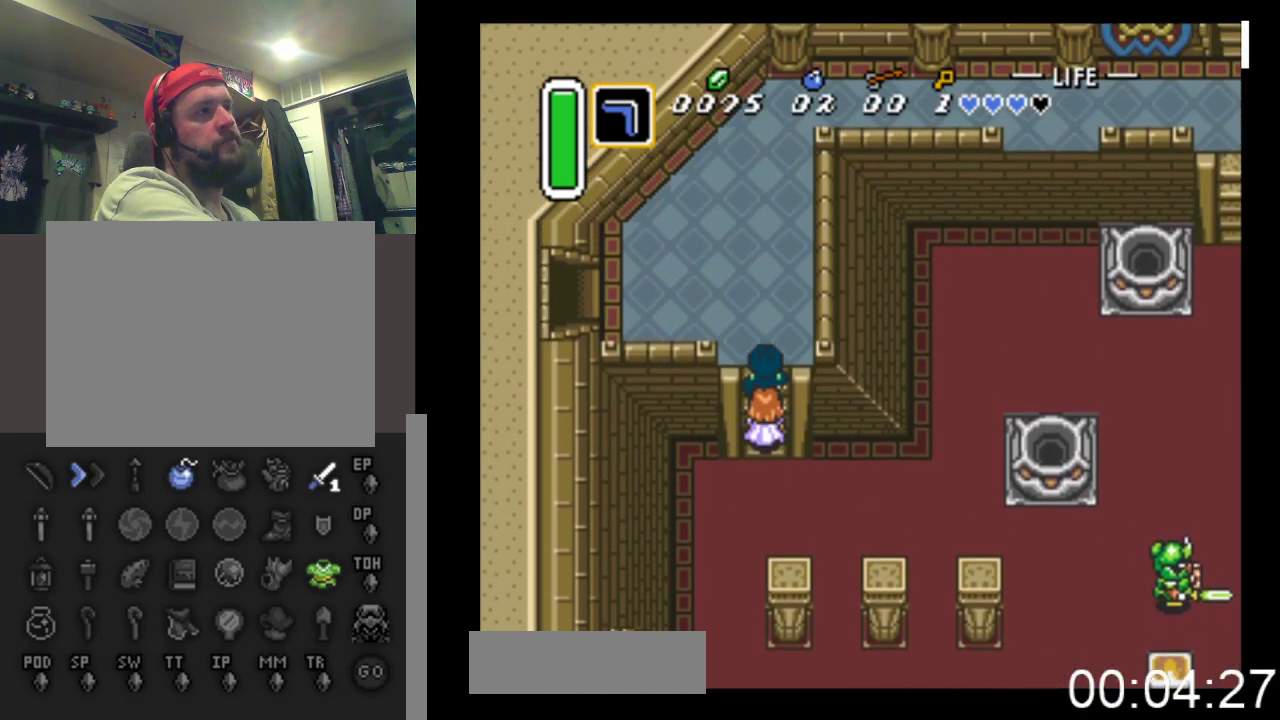
{"buttons": ["DPAD_UP"], "events": []}
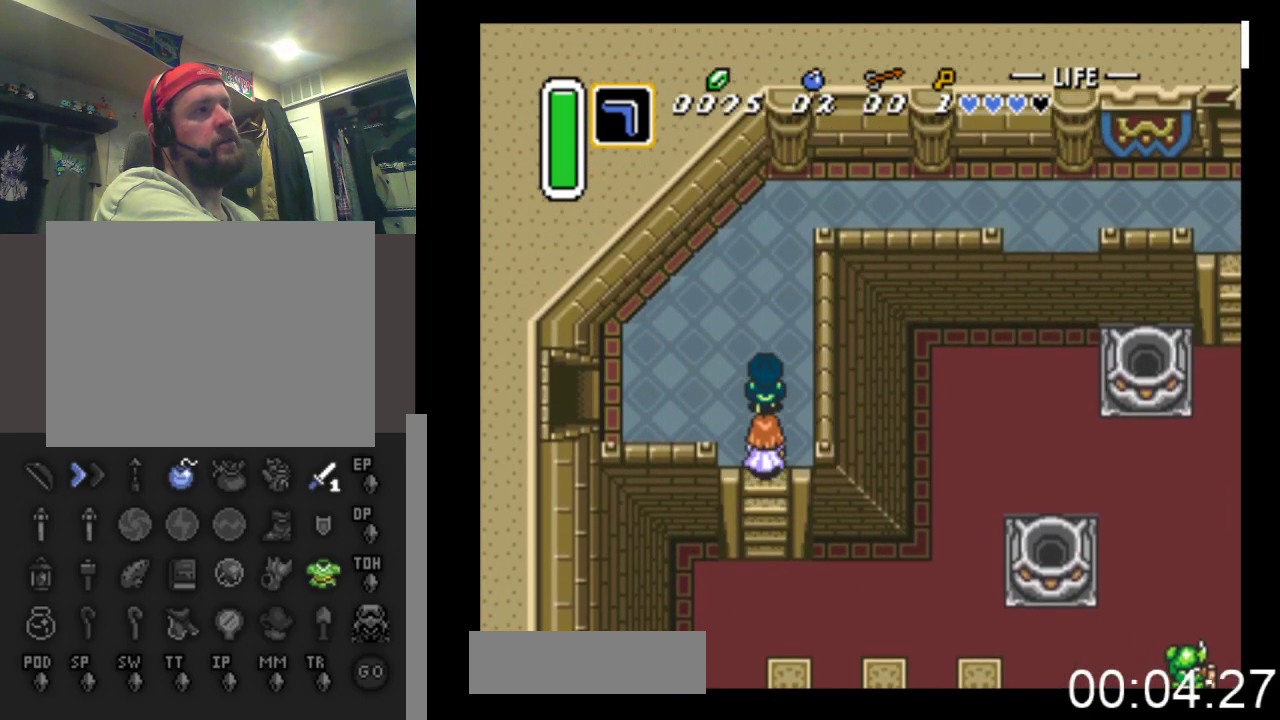
{"buttons": ["DPAD_UP"], "events": []}
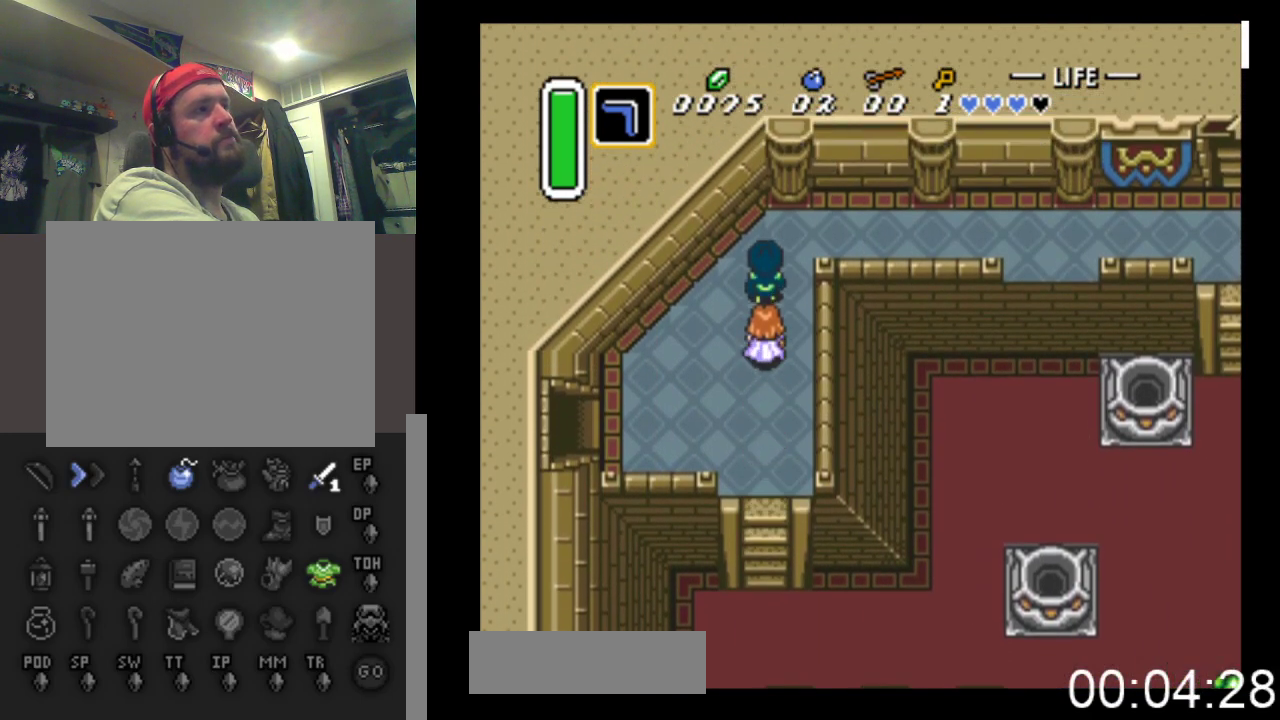
{"buttons": ["DPAD_RIGHT"], "events": [[133, "DPAD_RIGHT", "down"], [300, "DPAD_UP", "up"]]}
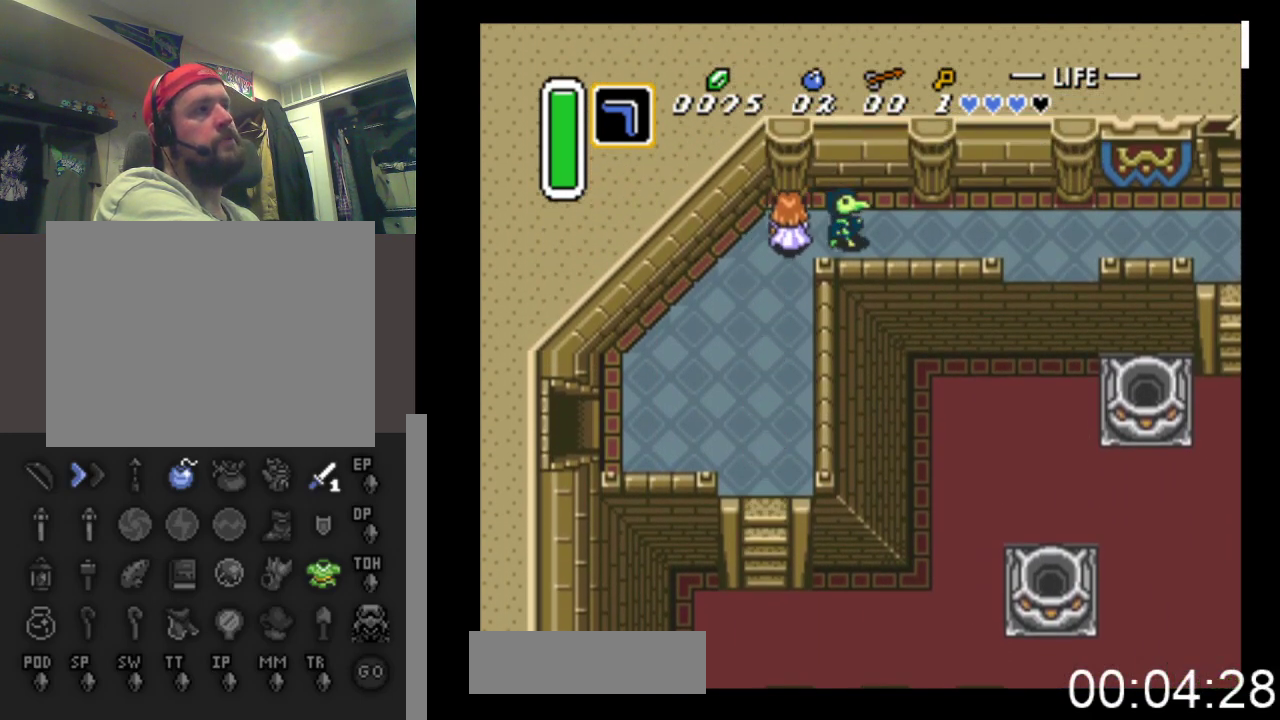
{"buttons": ["DPAD_RIGHT"], "events": []}
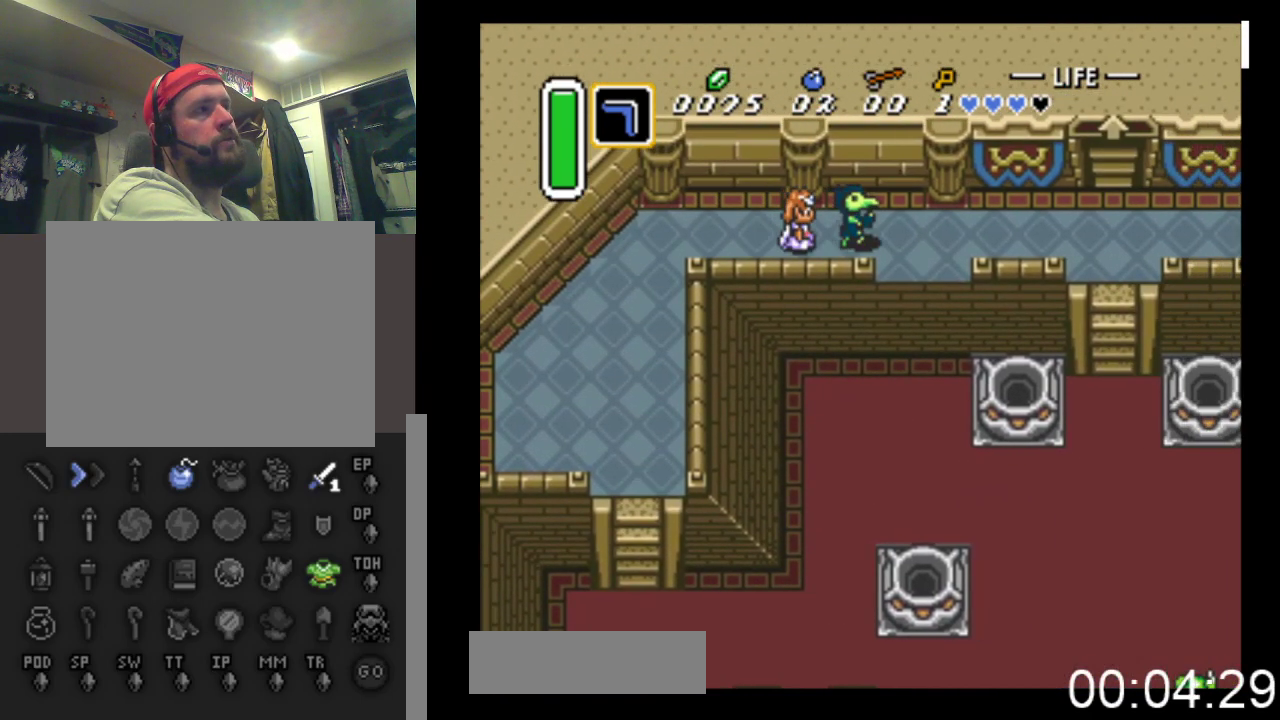
{"buttons": ["DPAD_RIGHT"], "events": []}
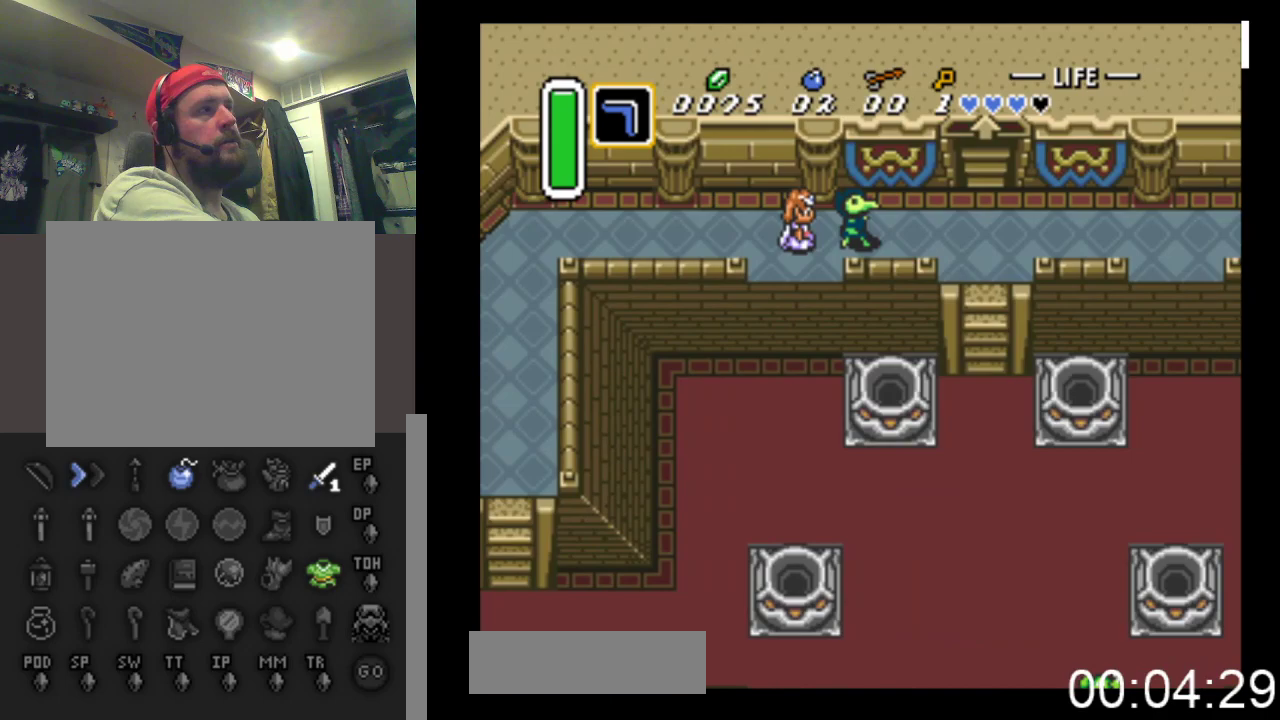
{"buttons": ["DPAD_UP"], "events": [[367, "DPAD_UP", "down"], [500, "DPAD_RIGHT", "up"]]}
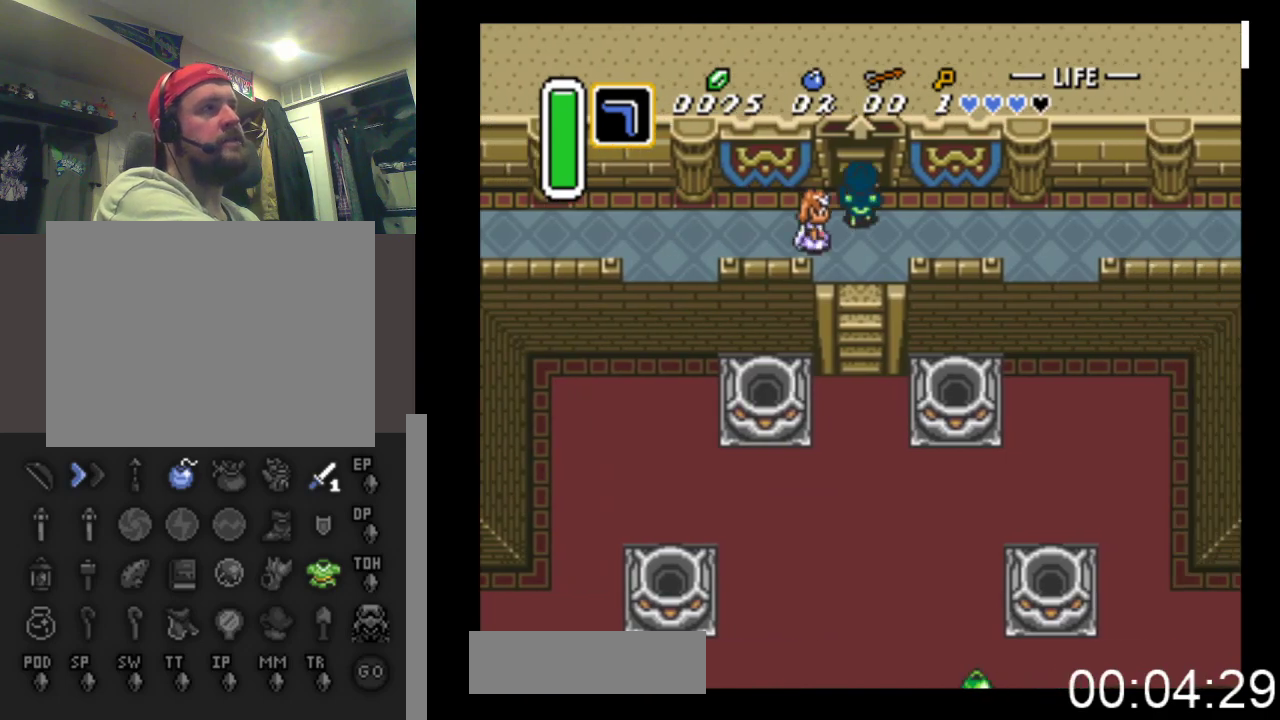
{"buttons": ["DPAD_UP"], "events": []}
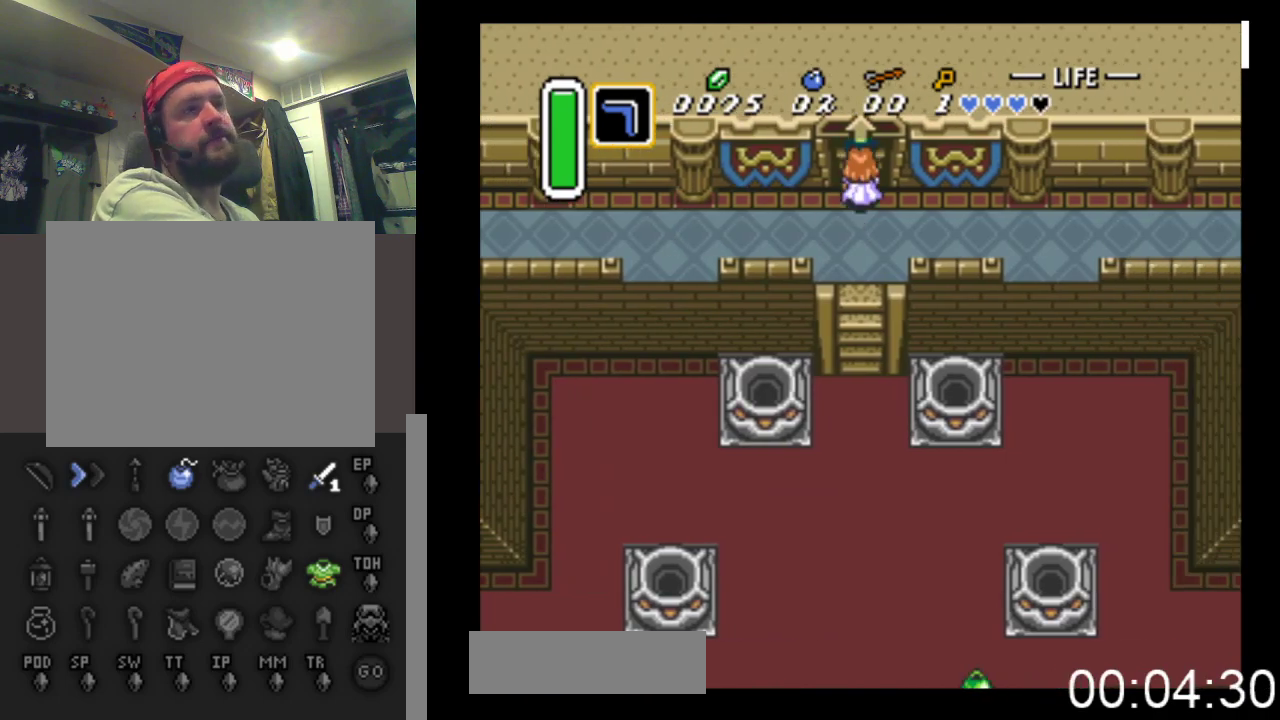
{"buttons": ["DPAD_UP"], "events": []}
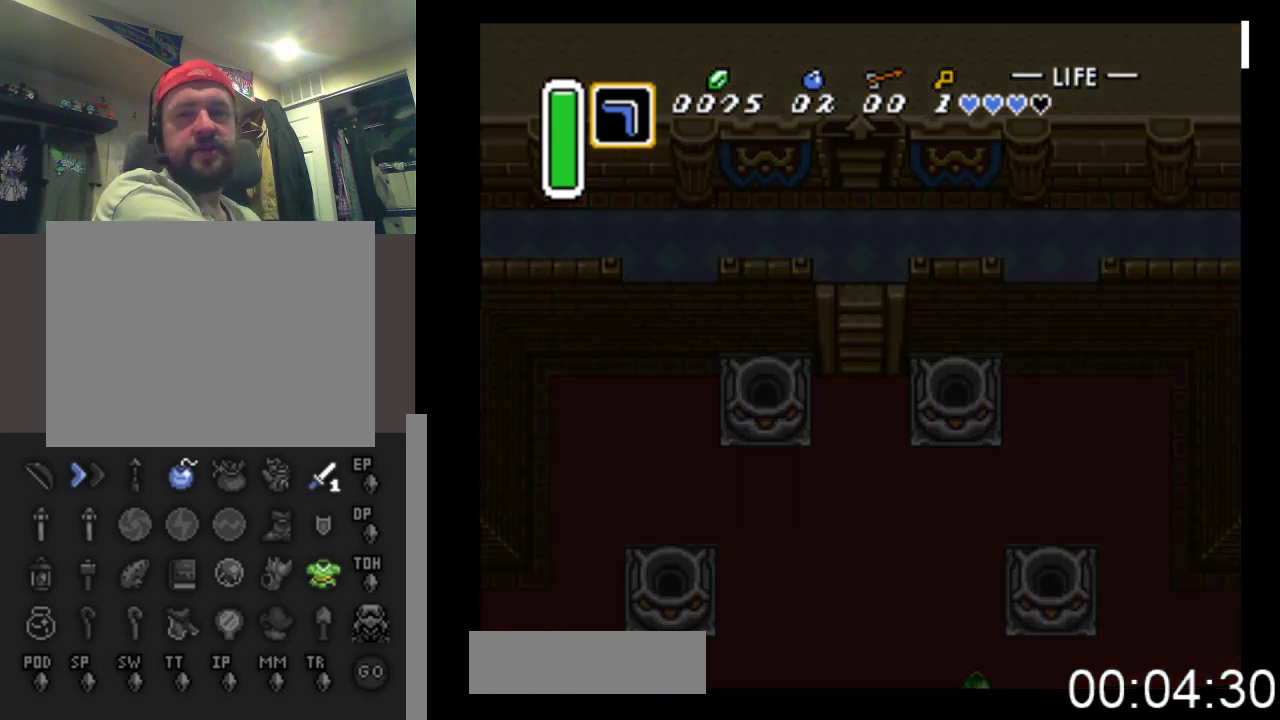
{"buttons": [], "events": [[167, "DPAD_UP", "up"]]}
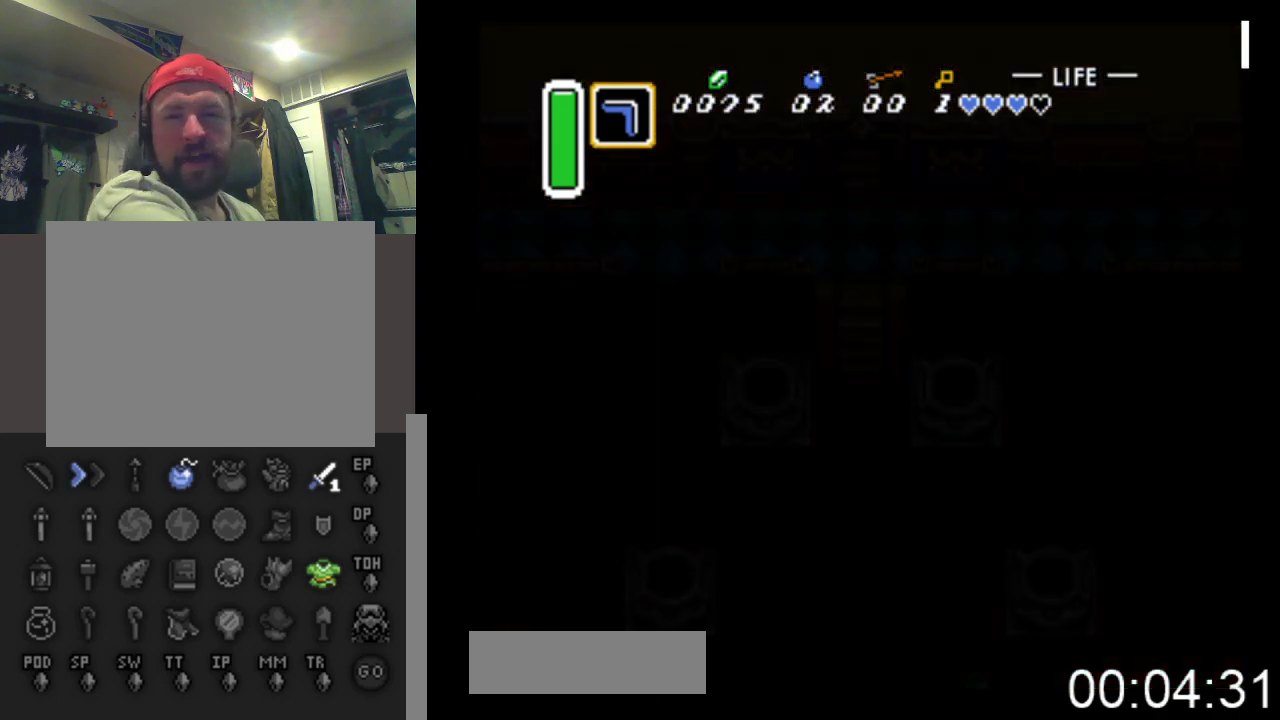
{"buttons": [], "events": []}
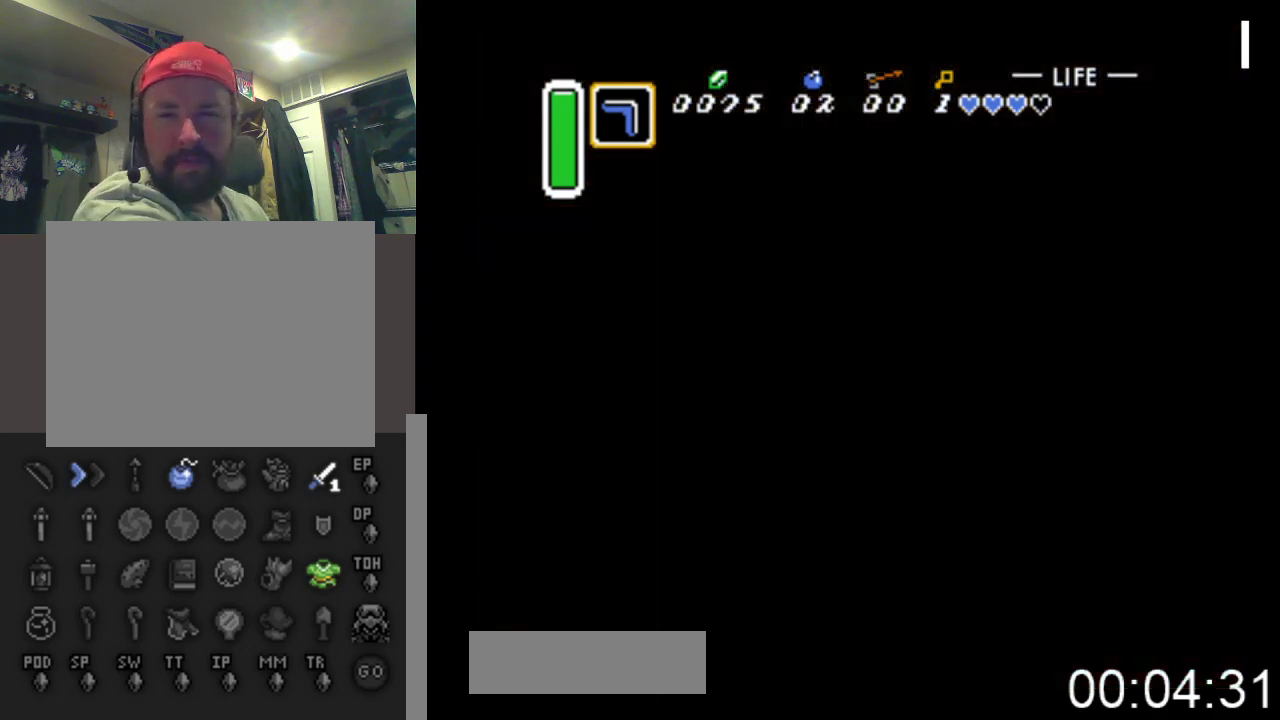
{"buttons": [], "events": []}
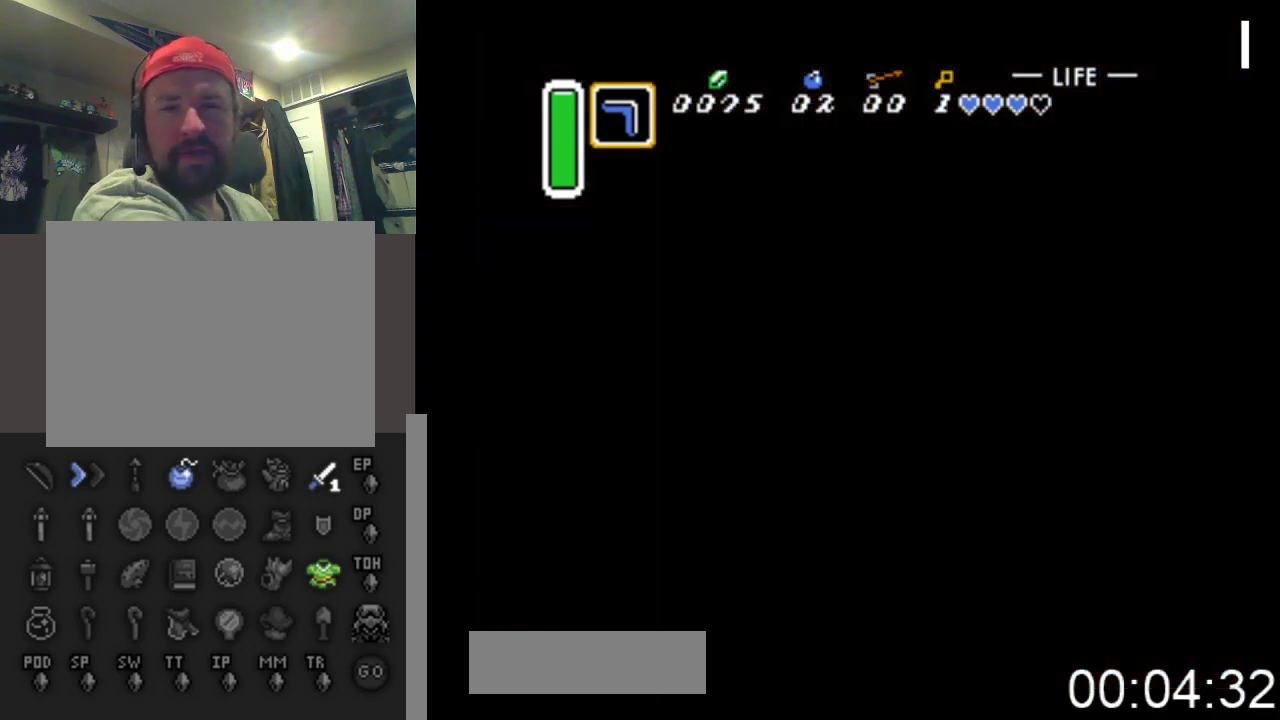
{"buttons": [], "events": []}
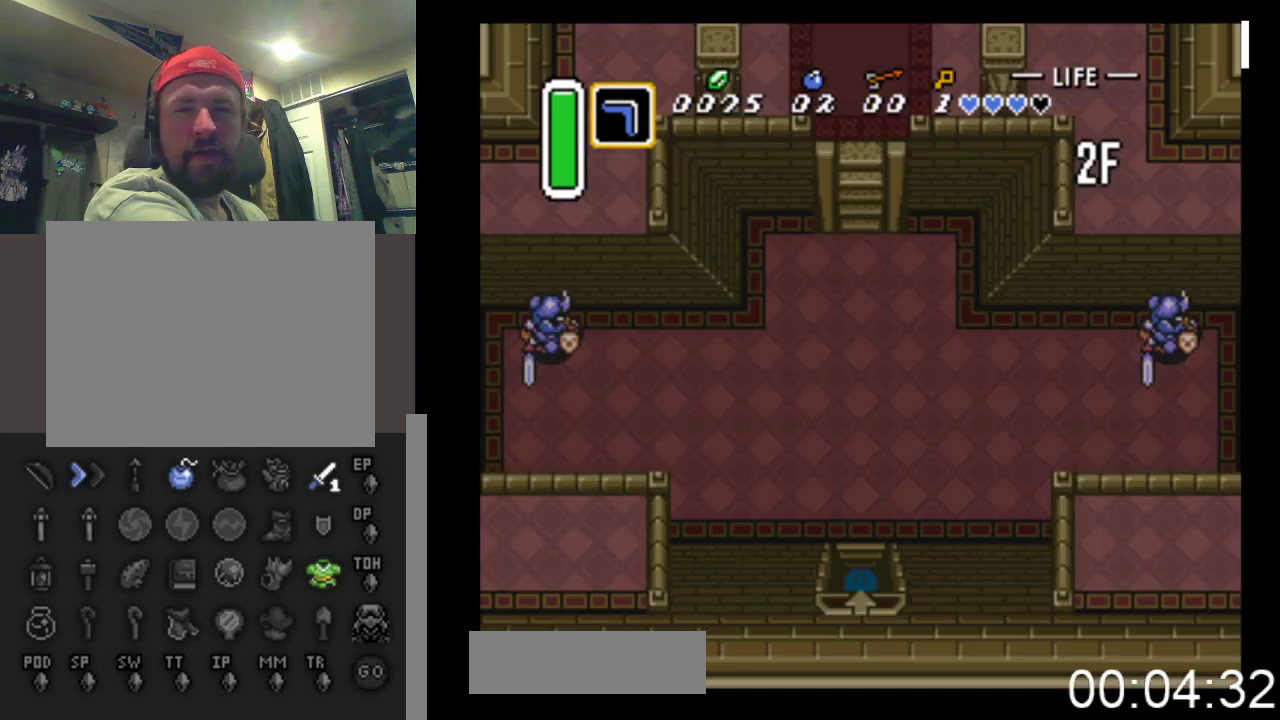
{"buttons": [], "events": []}
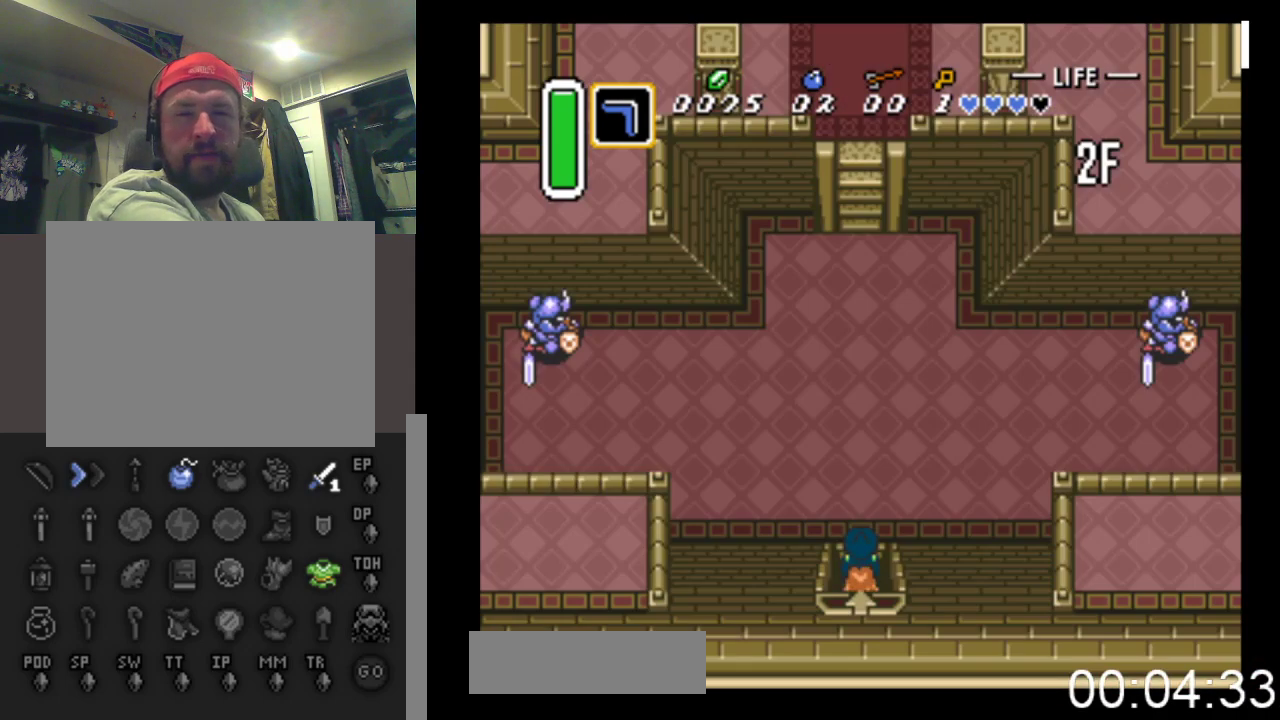
{"buttons": ["DPAD_UP"], "events": [[100, "DPAD_UP", "down"]]}
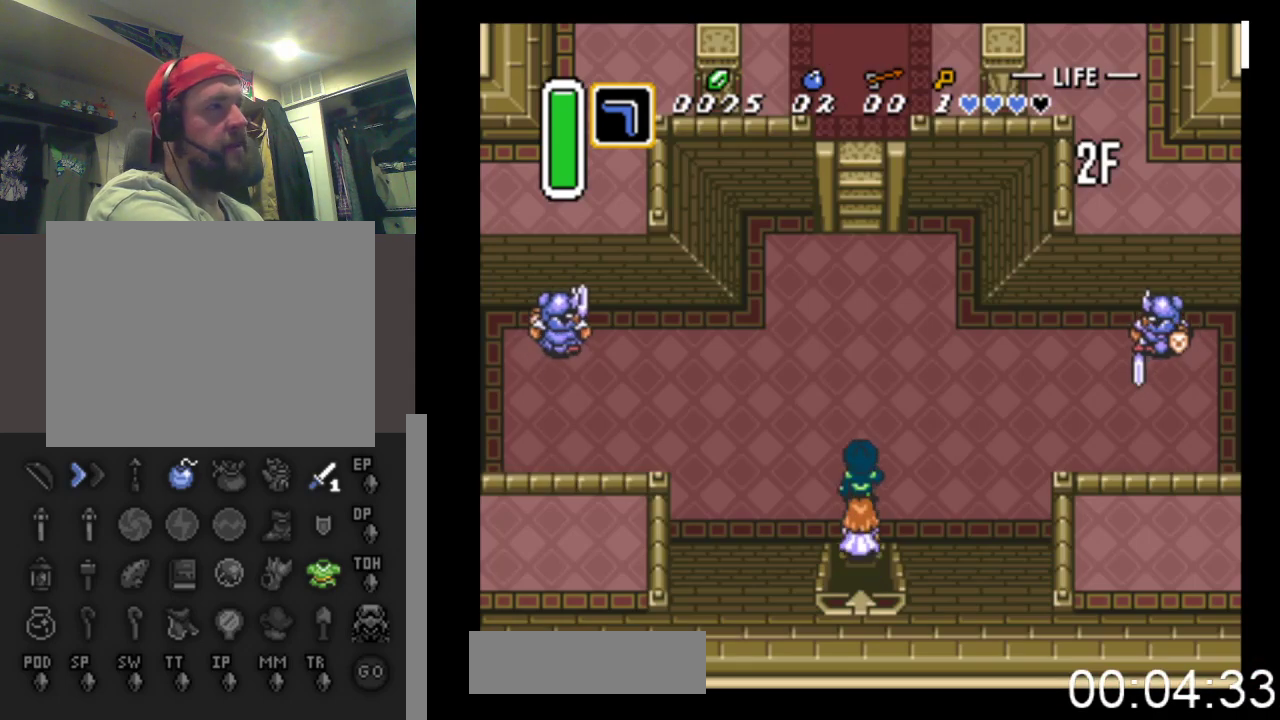
{"buttons": ["DPAD_UP"], "events": []}
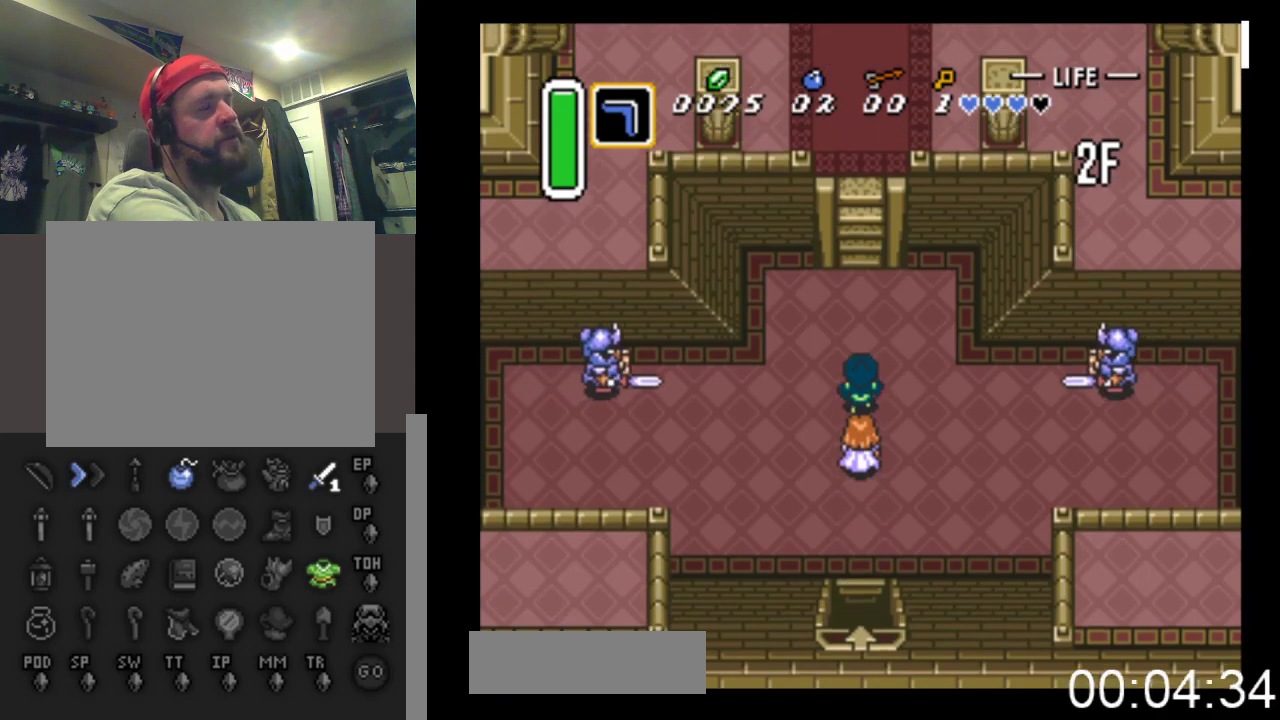
{"buttons": ["DPAD_UP"], "events": []}
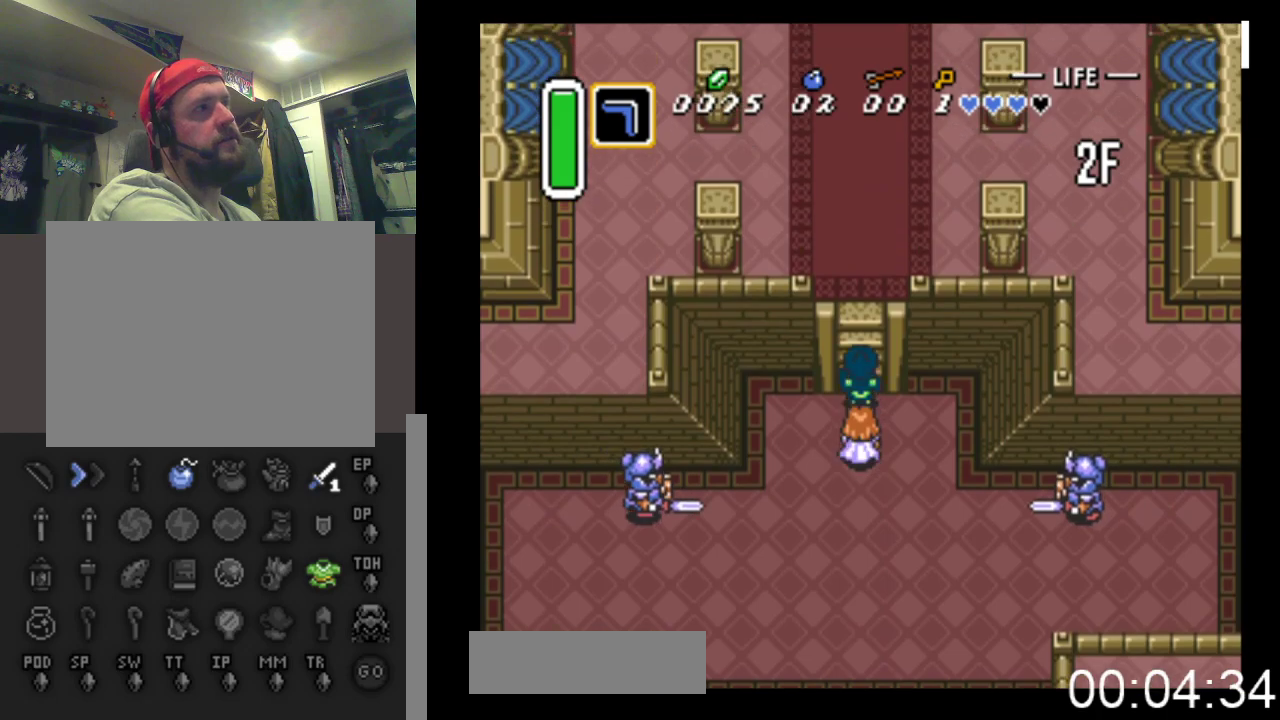
{"buttons": ["DPAD_UP"], "events": []}
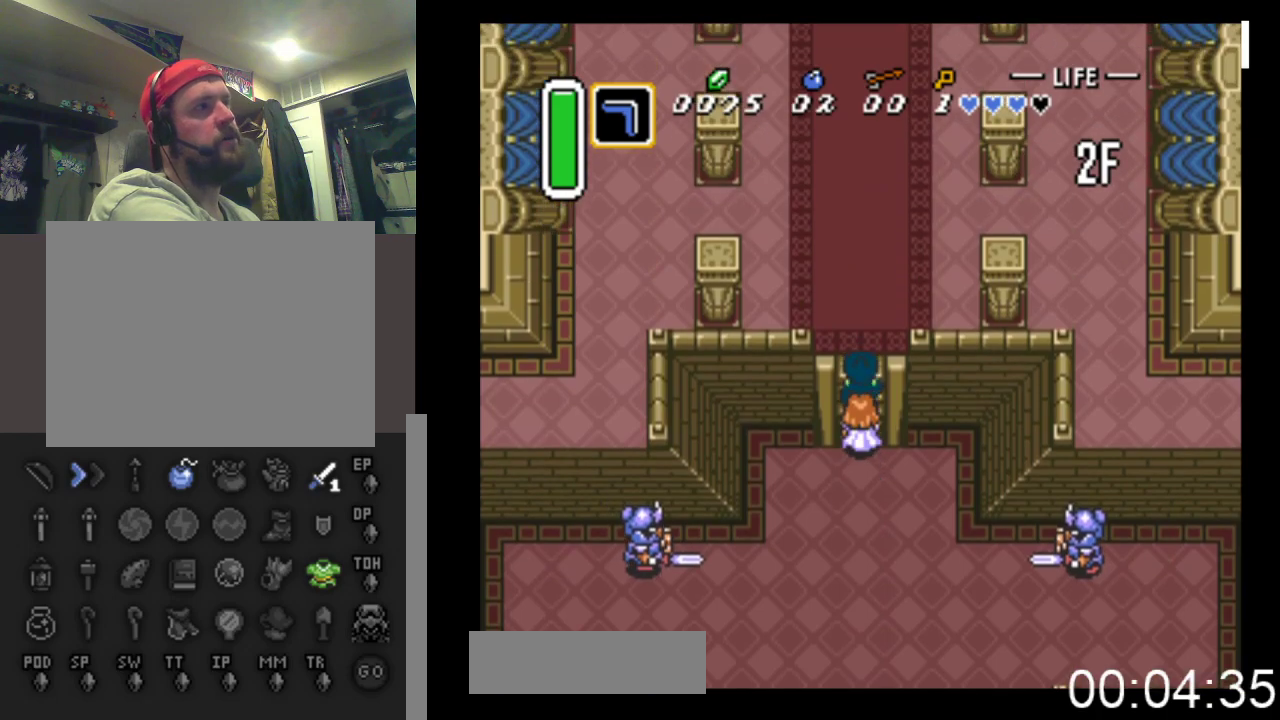
{"buttons": ["DPAD_UP"], "events": []}
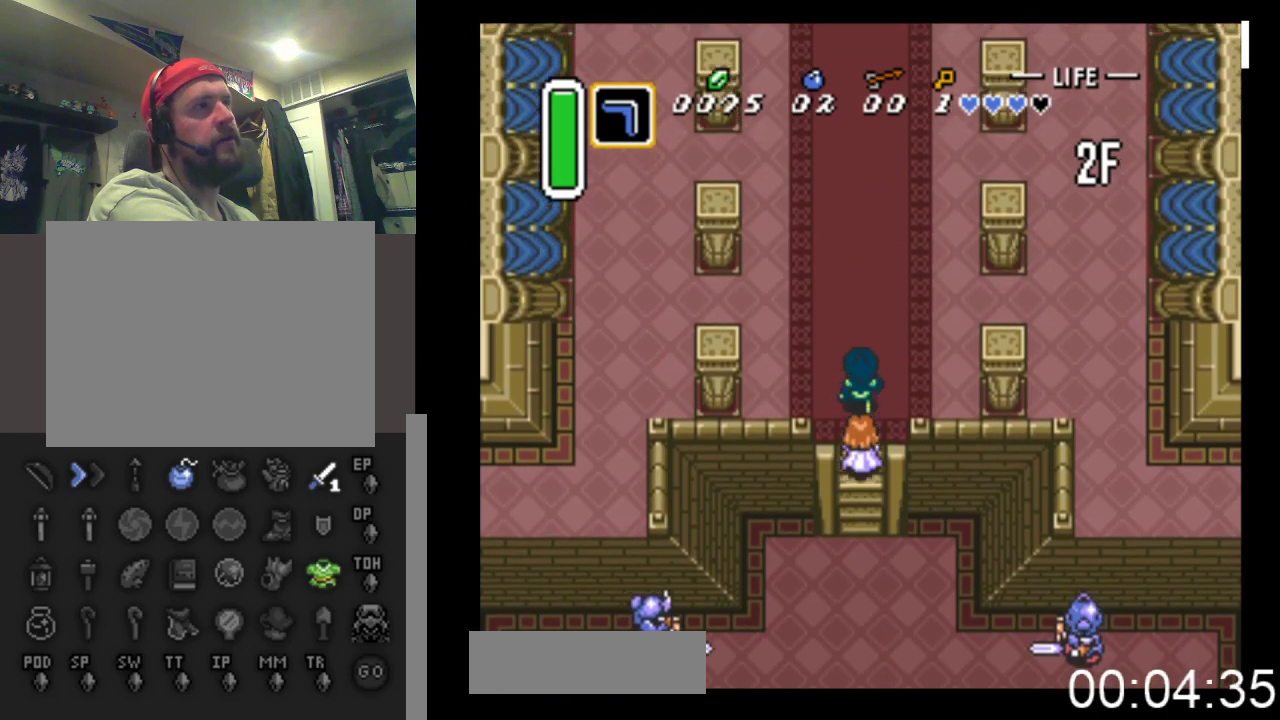
{"buttons": ["DPAD_UP"], "events": []}
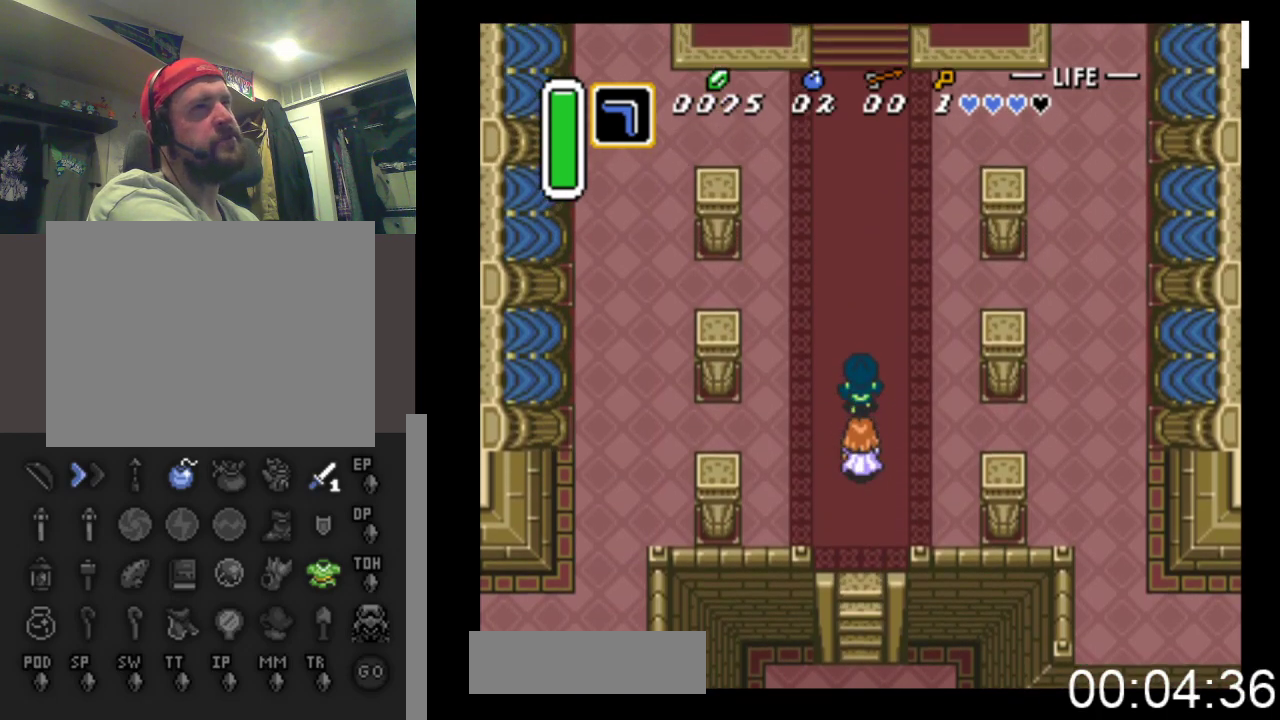
{"buttons": ["DPAD_UP"], "events": []}
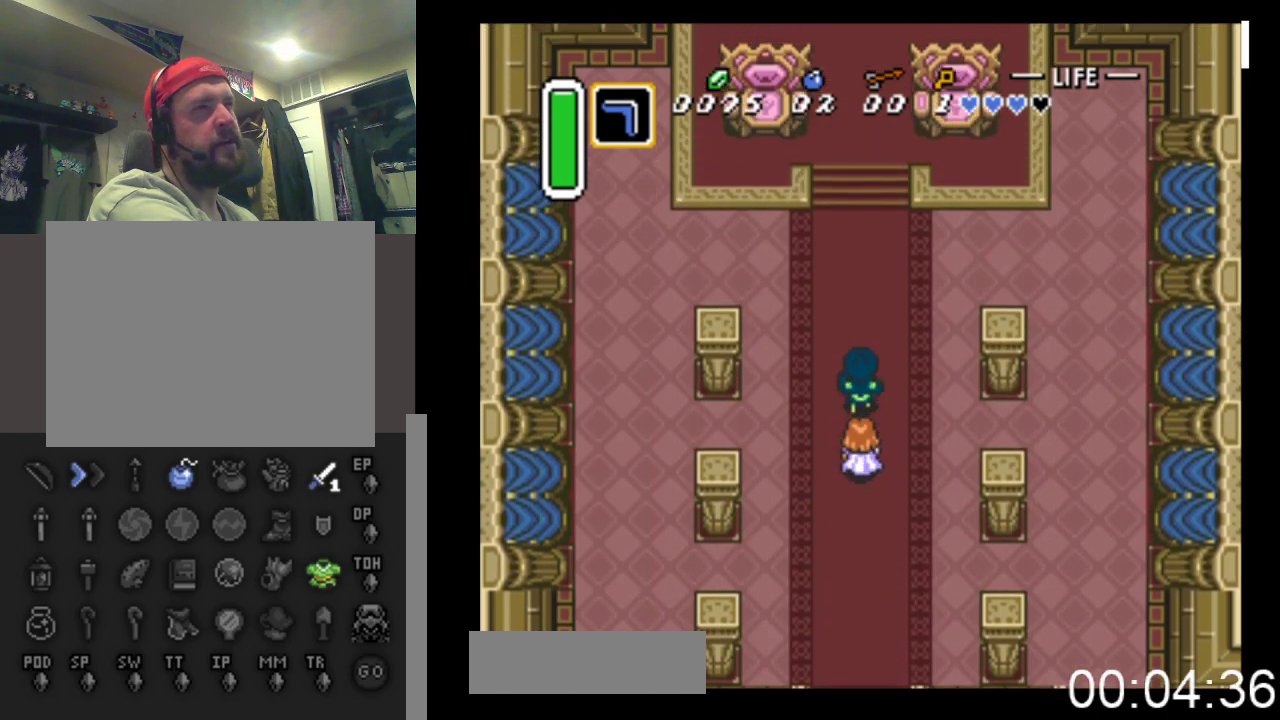
{"buttons": ["DPAD_UP"], "events": []}
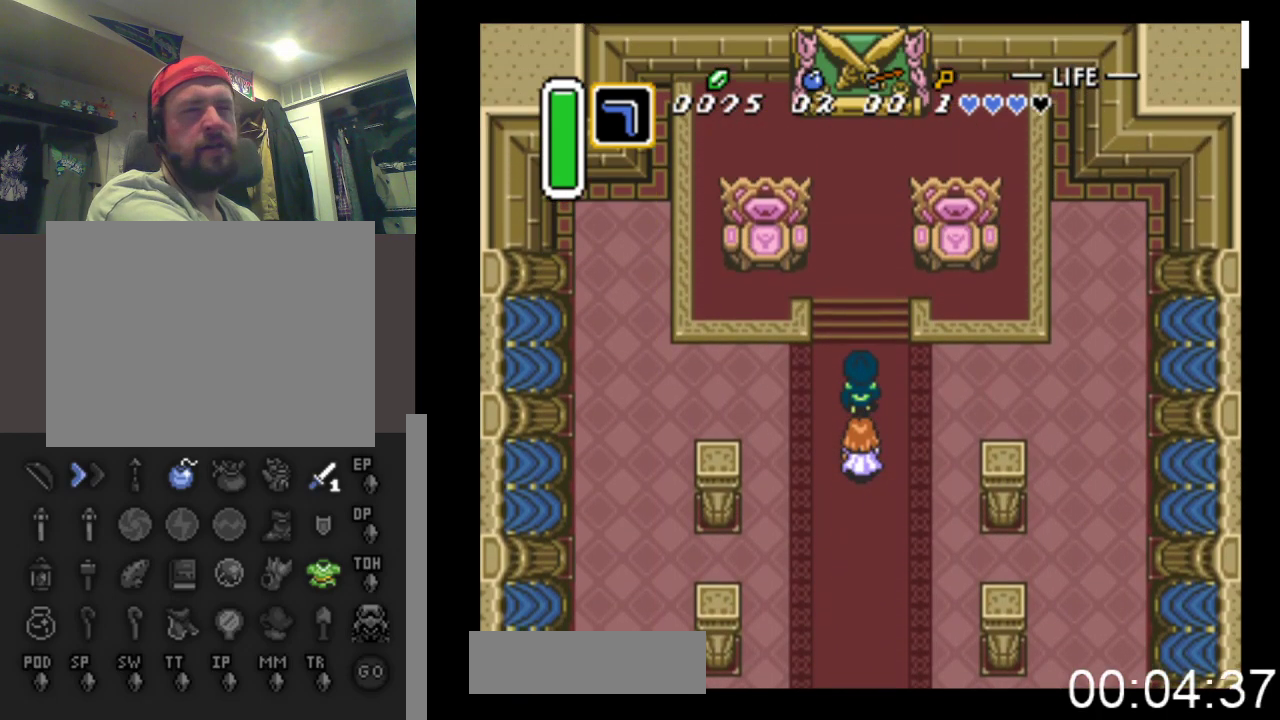
{"buttons": ["DPAD_UP"], "events": []}
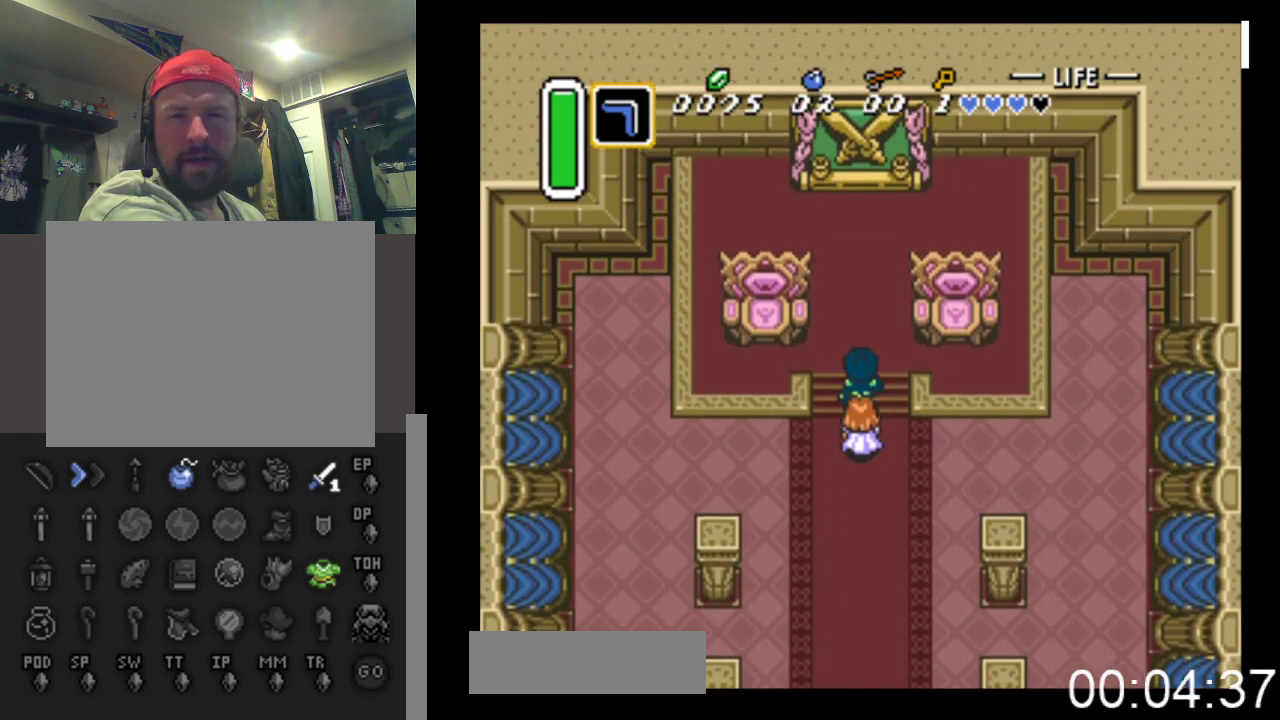
{"buttons": ["DPAD_UP", "DPAD_LEFT"], "events": [[433, "DPAD_LEFT", "down"]]}
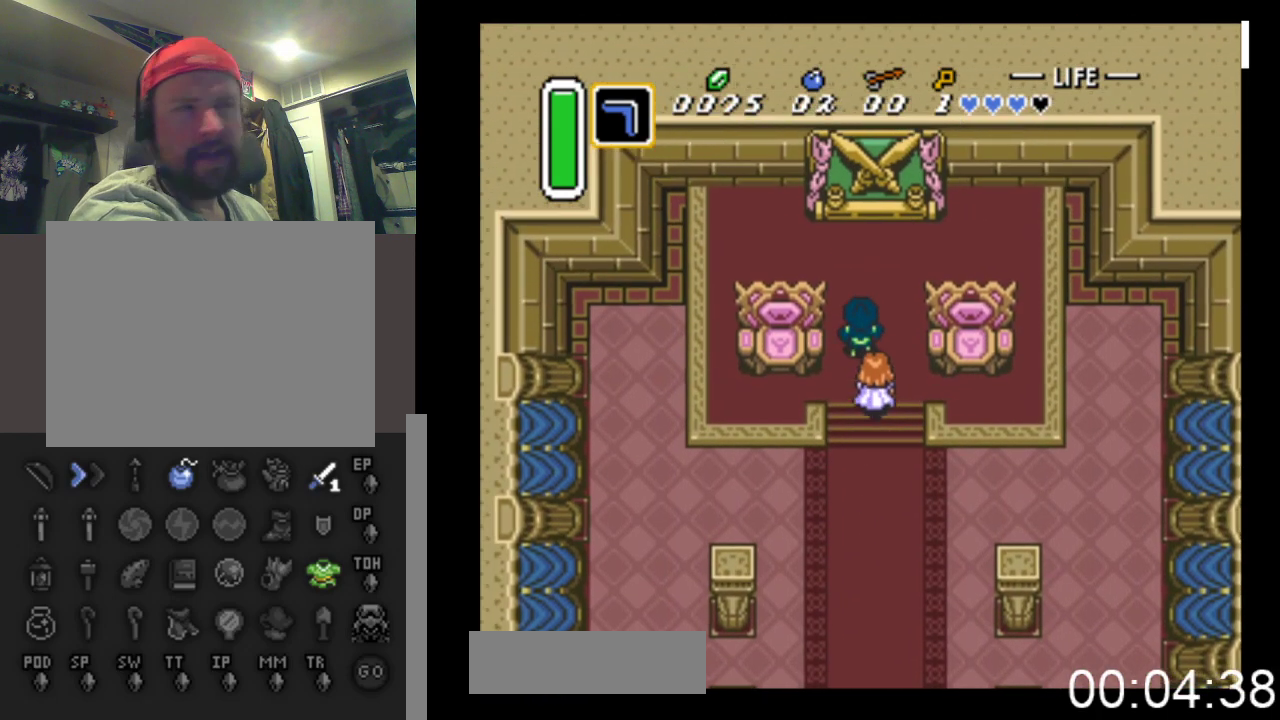
{"buttons": ["DPAD_LEFT"], "events": [[100, "DPAD_LEFT", "up"], [333, "DPAD_LEFT", "down"], [467, "DPAD_UP", "up"]]}
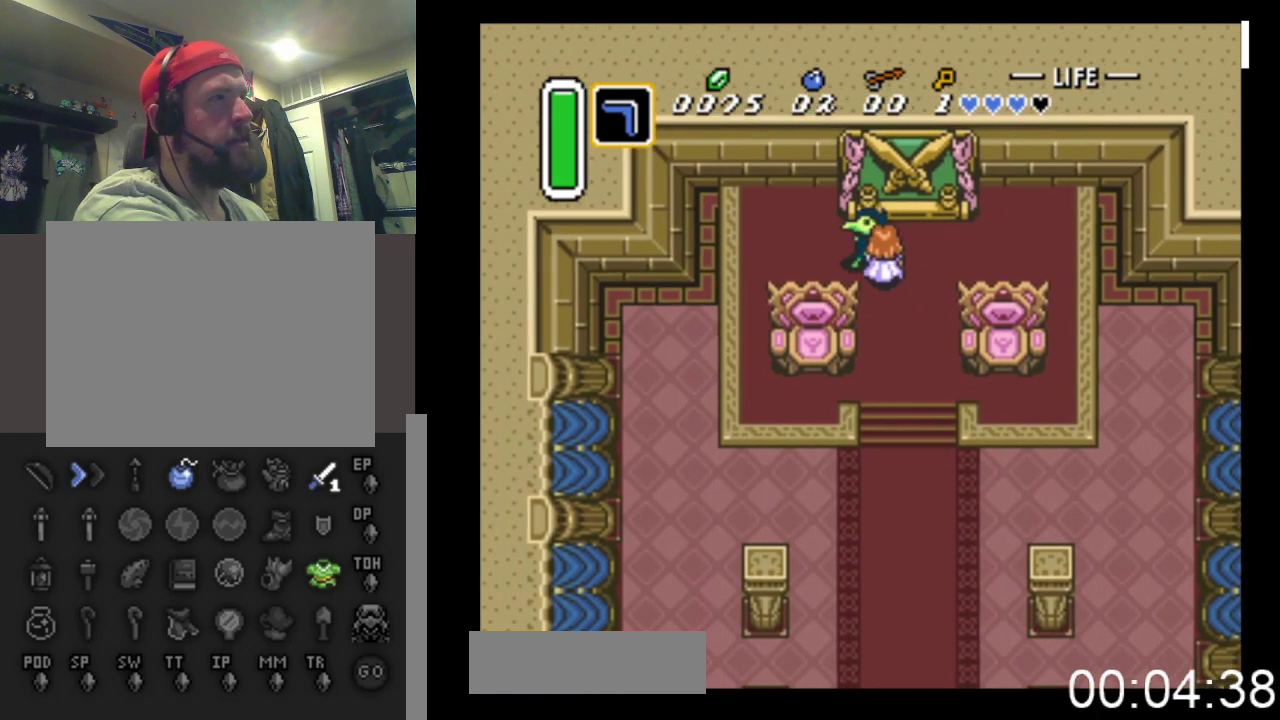
{"buttons": ["DPAD_UP"], "events": [[100, "DPAD_UP", "down"], [133, "DPAD_LEFT", "up"], [167, "DPAD_LEFT", "down"], [200, "DPAD_UP", "up"], [300, "DPAD_UP", "down"], [333, "DPAD_LEFT", "up"]]}
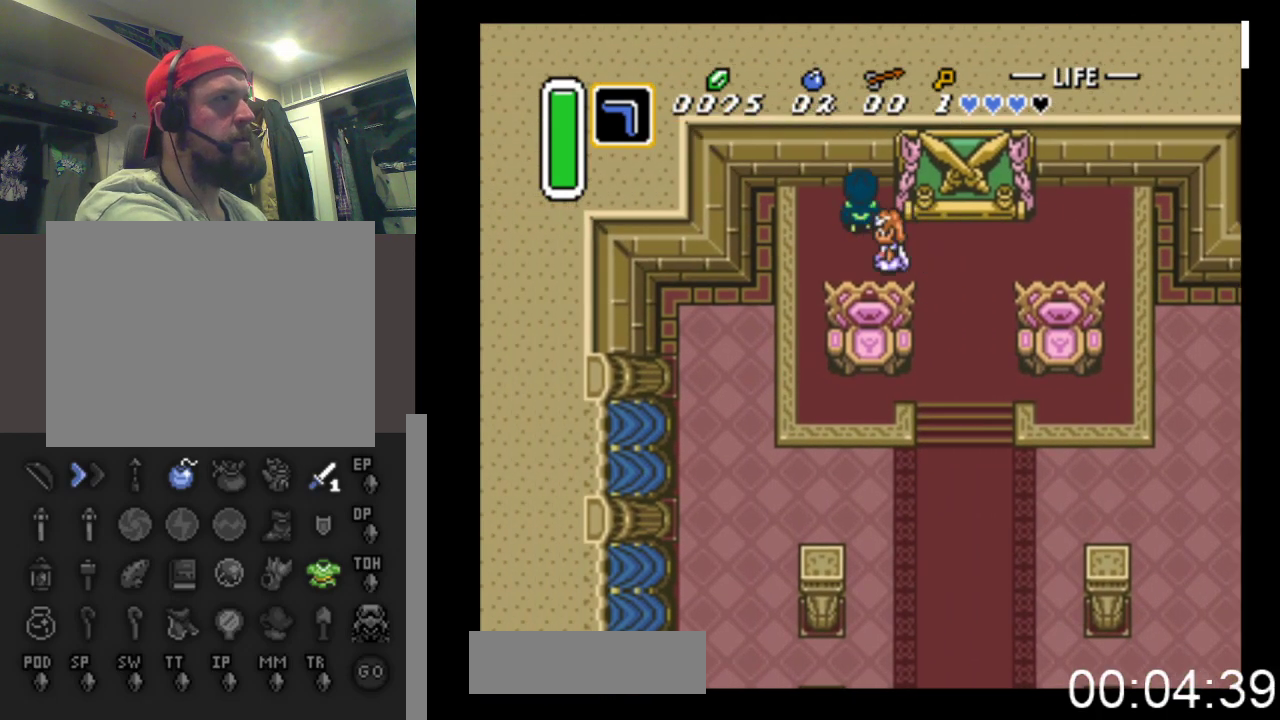
{"buttons": ["DPAD_RIGHT"], "events": [[33, "DPAD_RIGHT", "down"], [67, "DPAD_UP", "up"]]}
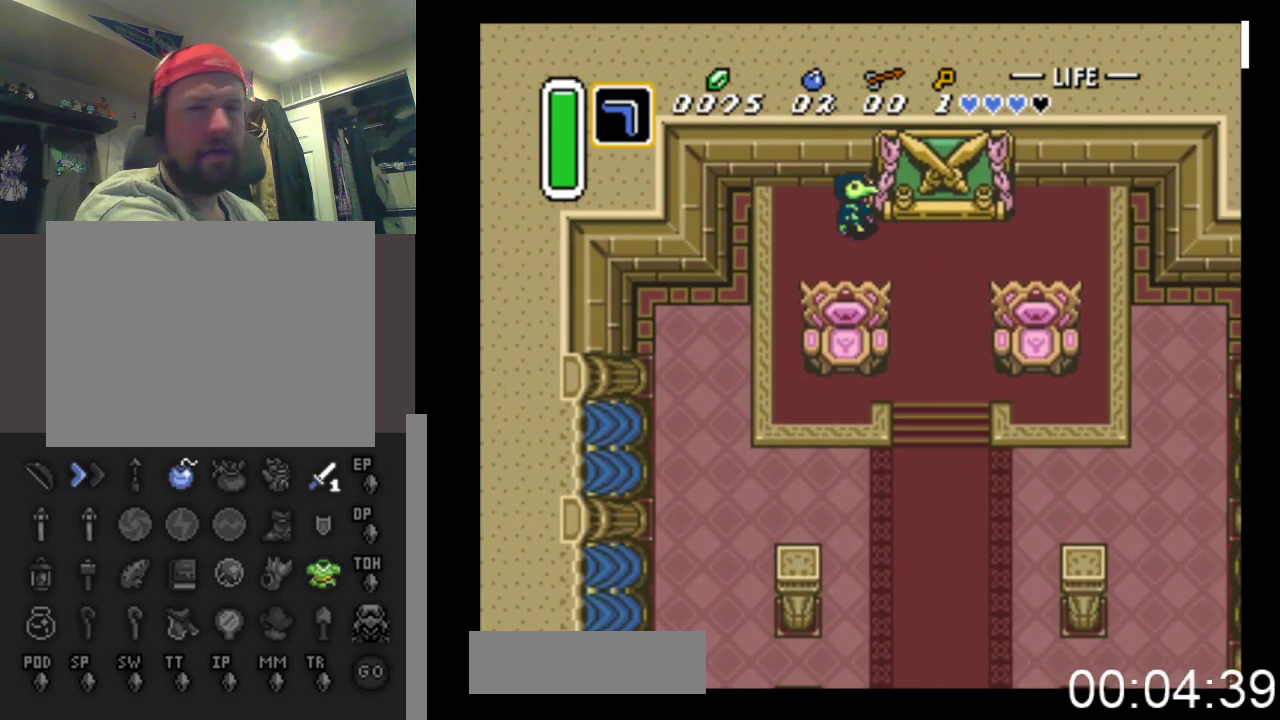
{"buttons": ["DPAD_RIGHT"], "events": []}